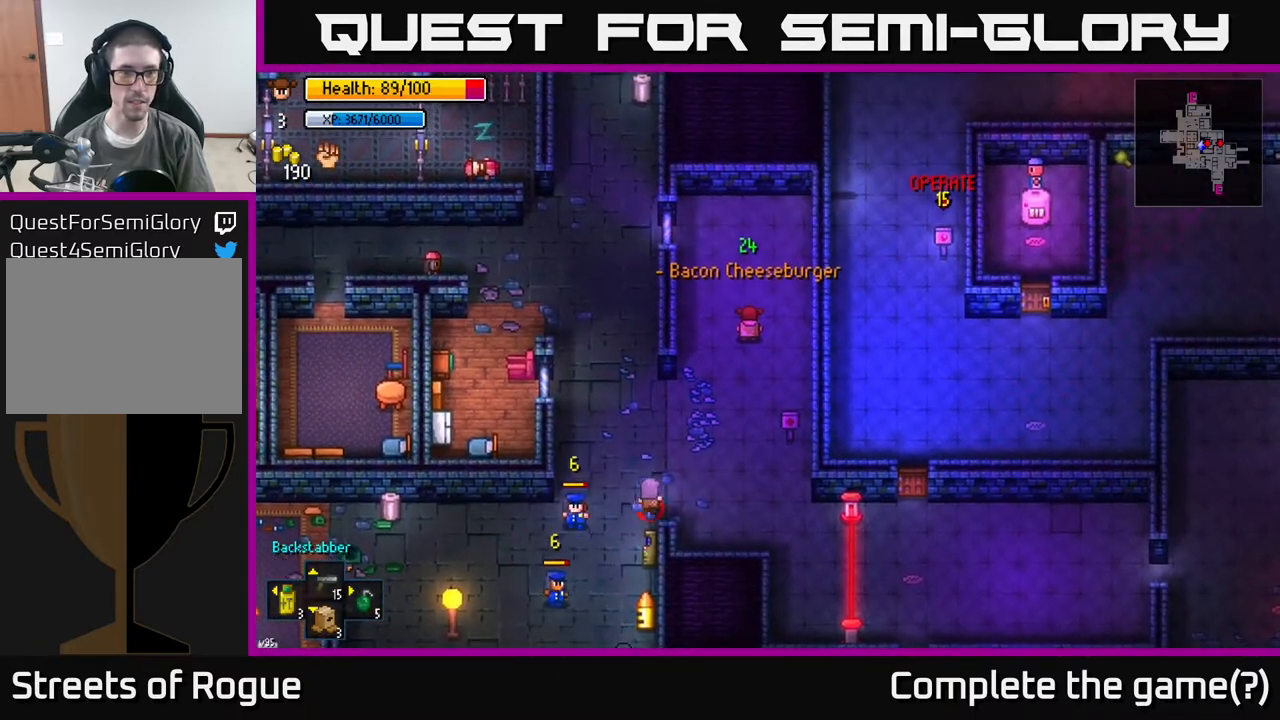
Gameplay with a controller (Xbox layout); each line is a JSON object with the inputs held at the frame after it. "events" lists button and stick changes between this image and that frame as [ms after this image, input, new state], when the widget could be followed in between.
{"buttons": [], "left_stick": "up", "right_stick": "center", "events": [[117, "left_stick", "down"], [167, "left_stick", "down-left"], [367, "left_stick", "center"], [417, "left_stick", "up"]]}
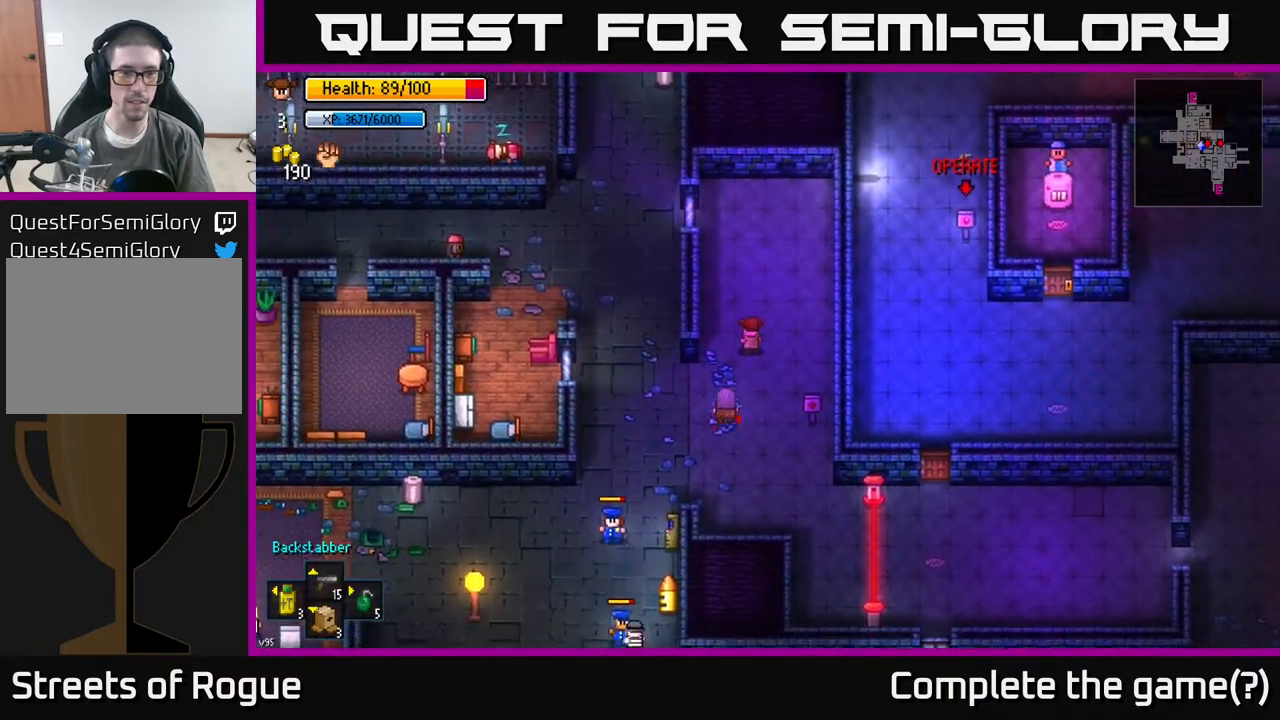
{"buttons": [], "left_stick": "up", "right_stick": "center", "events": []}
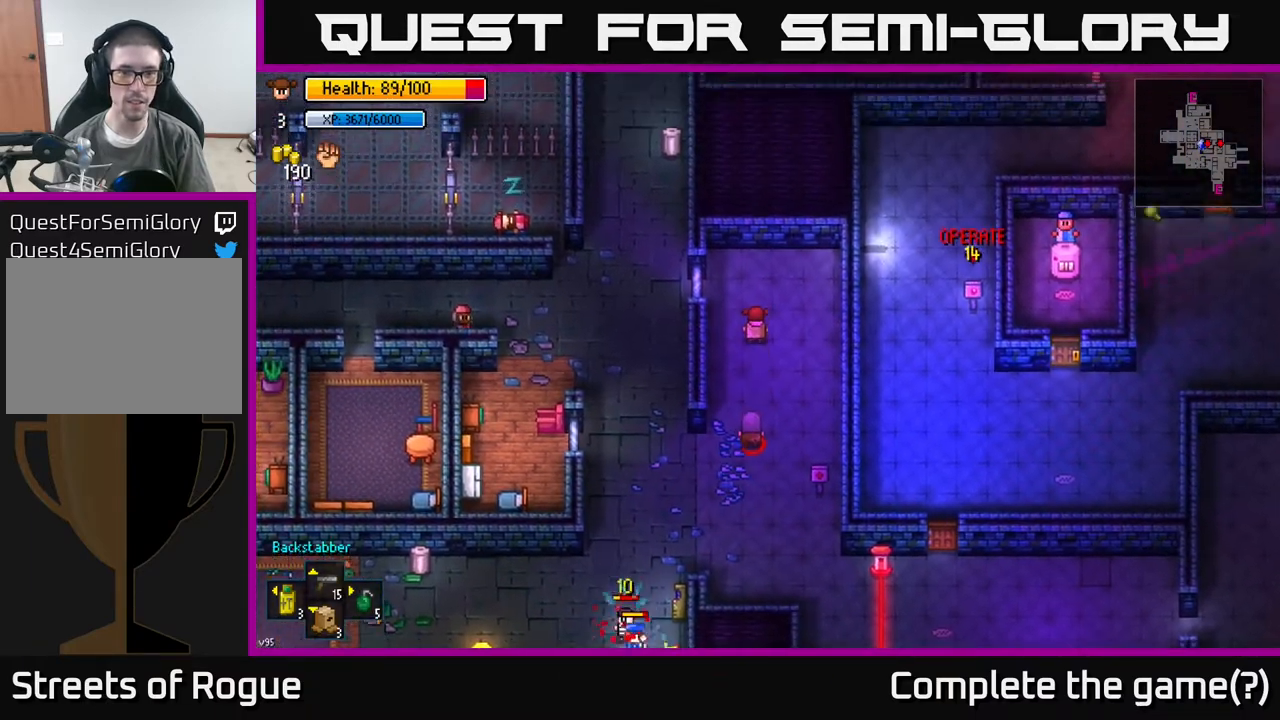
{"buttons": [], "left_stick": "up-right", "right_stick": "down-left", "events": [[167, "left_stick", "down-right"], [250, "right_stick", "down-left"], [317, "left_stick", "right"], [417, "left_stick", "up-right"]]}
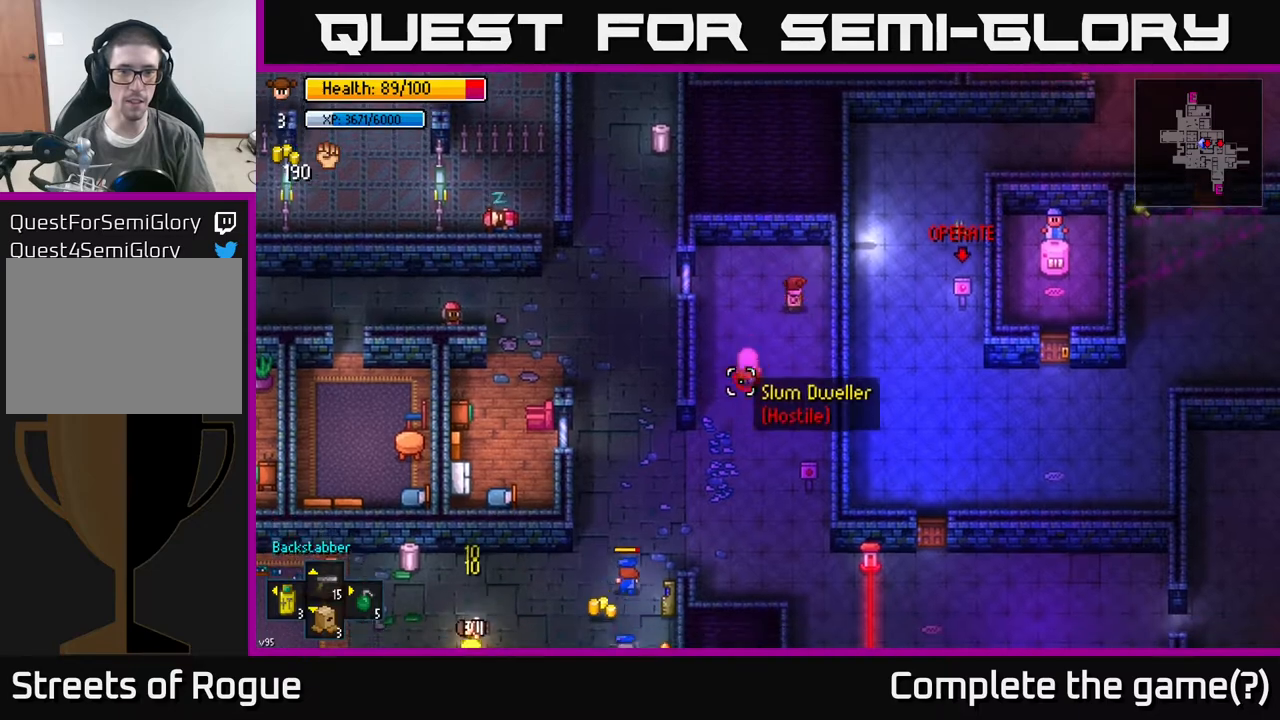
{"buttons": [], "left_stick": "center", "right_stick": "down-left", "events": [[200, "left_stick", "left"], [317, "left_stick", "down-left"], [350, "R2", "down"], [450, "R2", "up"], [450, "left_stick", "center"]]}
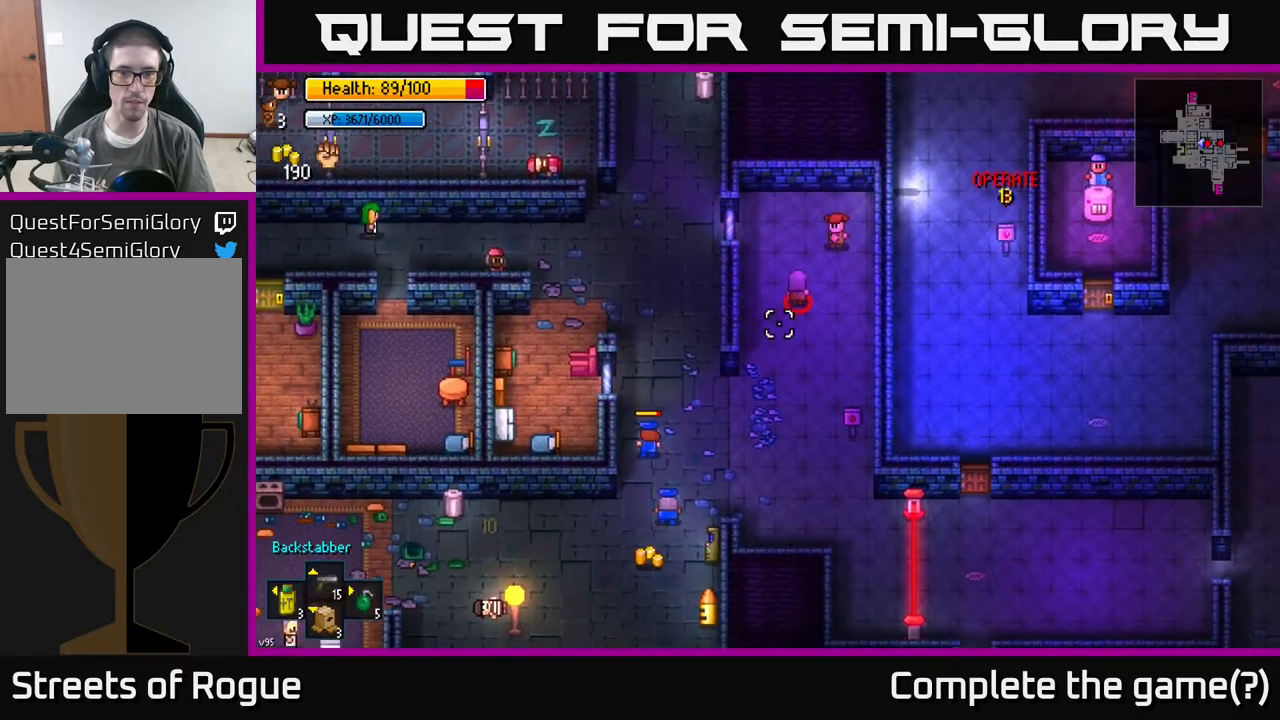
{"buttons": [], "left_stick": "down-left", "right_stick": "down-left", "events": [[17, "left_stick", "up-right"], [233, "left_stick", "up"], [333, "left_stick", "center"], [467, "left_stick", "down-left"]]}
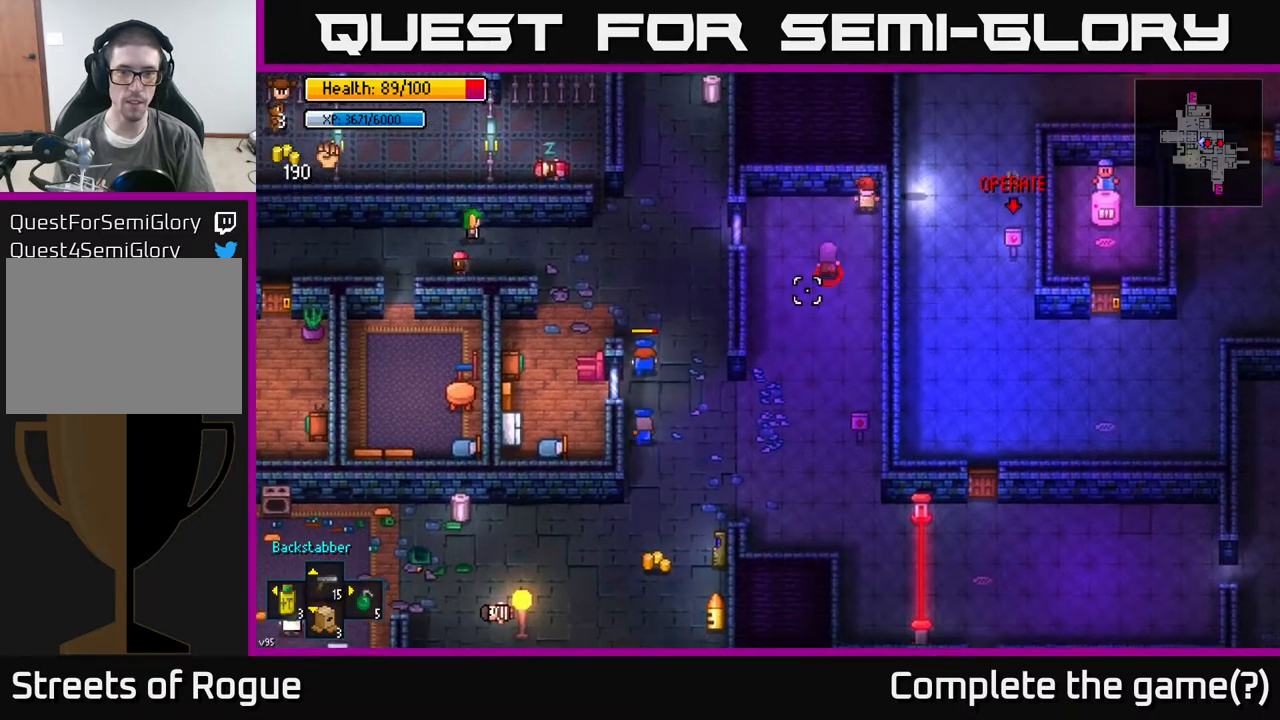
{"buttons": [], "left_stick": "left", "right_stick": "down", "events": [[133, "R2", "down"], [183, "left_stick", "center"], [217, "R2", "up"], [267, "left_stick", "left"], [267, "right_stick", "down"]]}
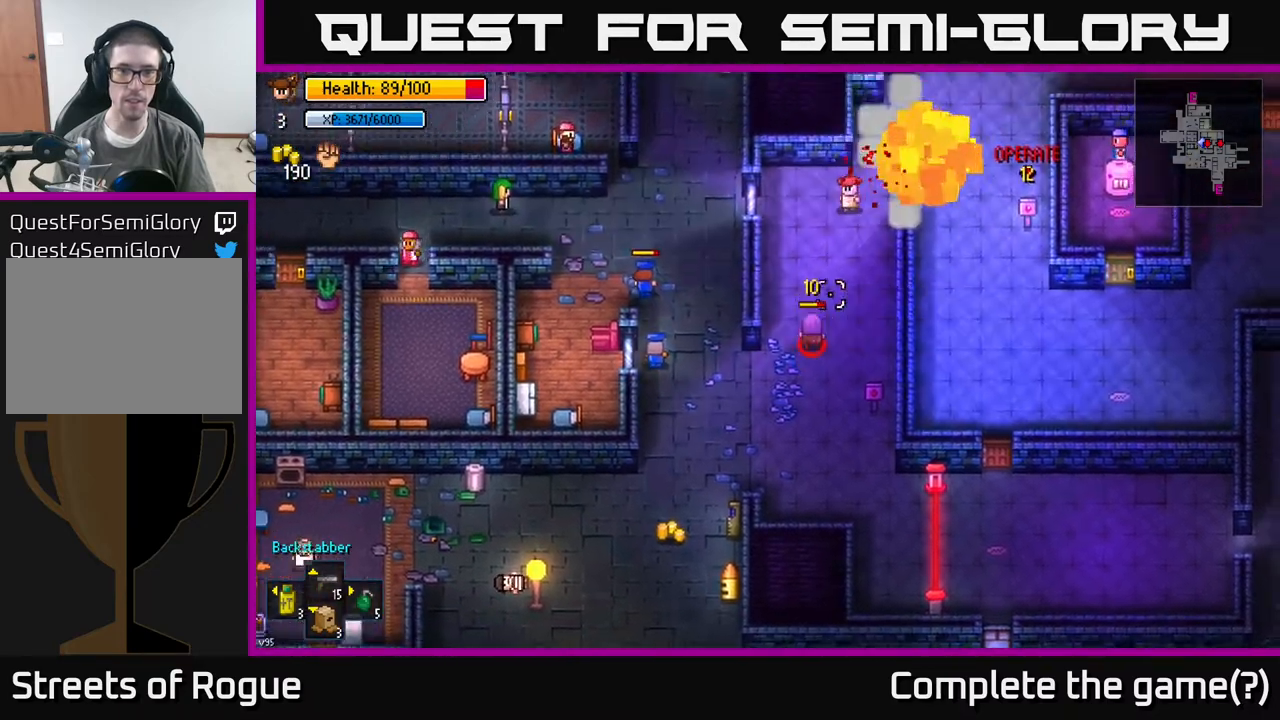
{"buttons": [], "left_stick": "down", "right_stick": "down", "events": [[200, "left_stick", "down"], [300, "left_stick", "center"], [367, "left_stick", "down"]]}
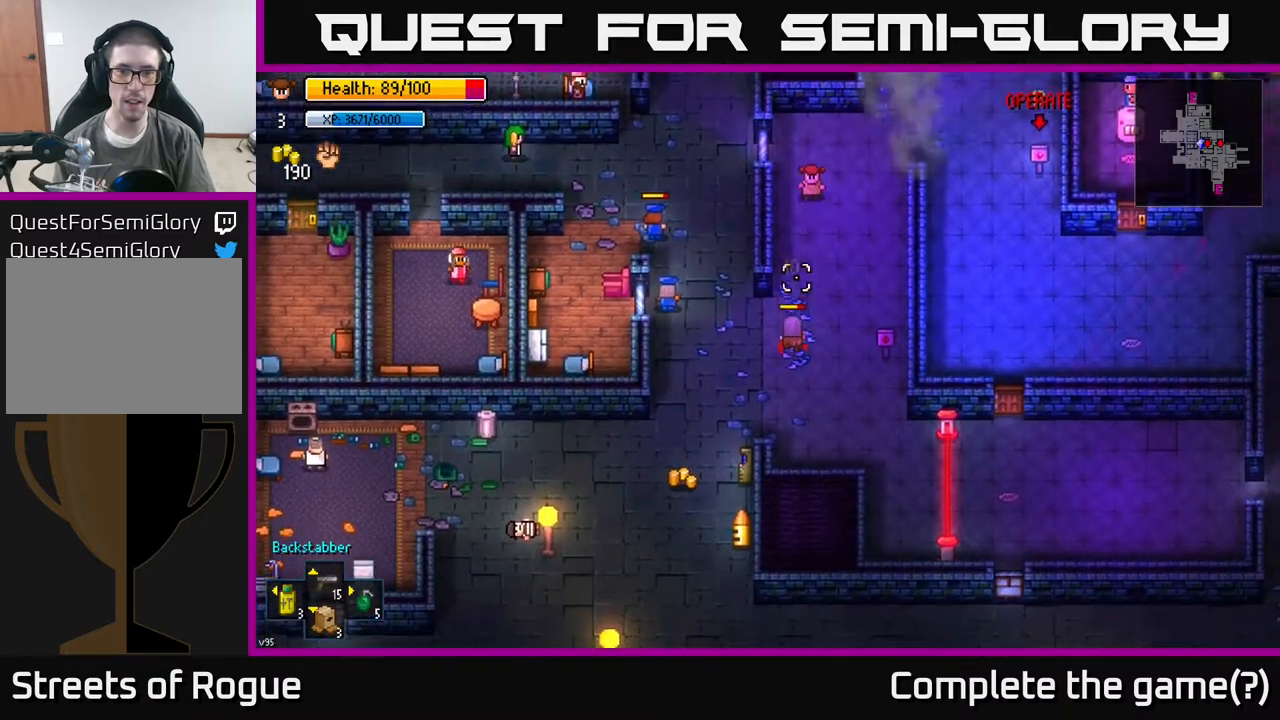
{"buttons": [], "left_stick": "up-right", "right_stick": "down-left", "events": [[33, "left_stick", "down-right"], [200, "left_stick", "up-right"], [233, "right_stick", "down-left"]]}
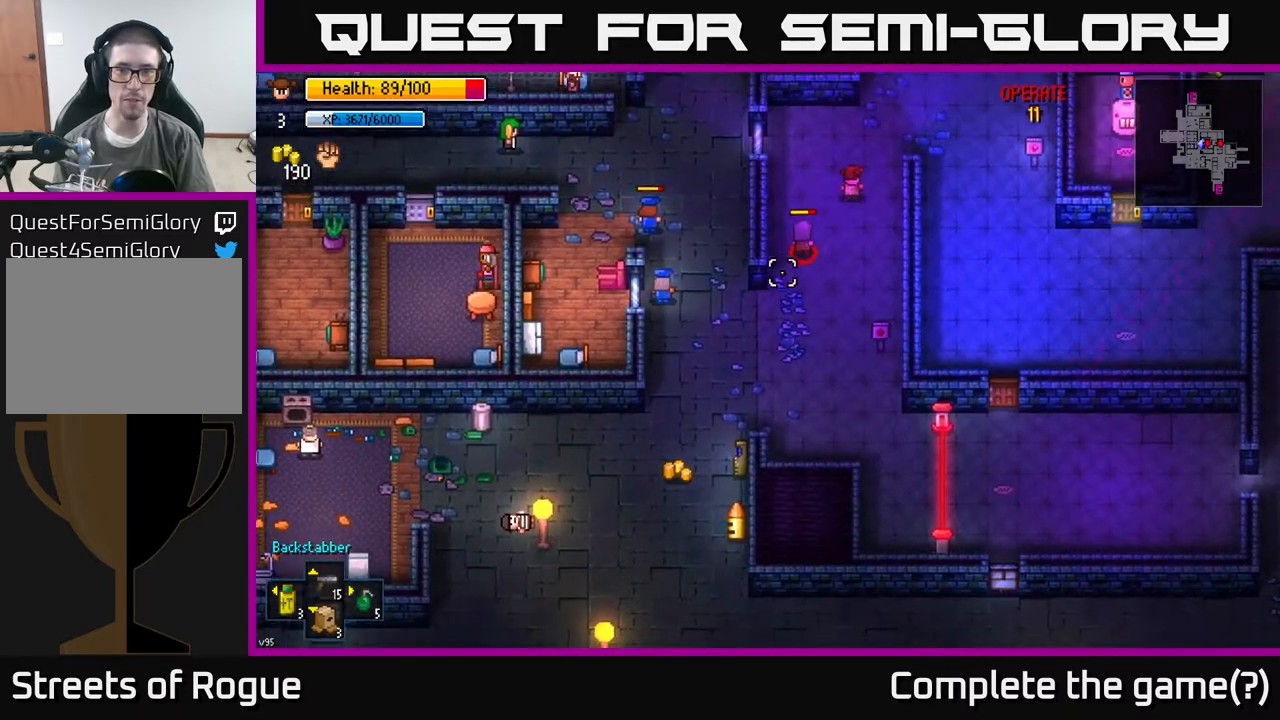
{"buttons": [], "left_stick": "down-right", "right_stick": "center", "events": [[433, "left_stick", "down-right"], [483, "right_stick", "center"]]}
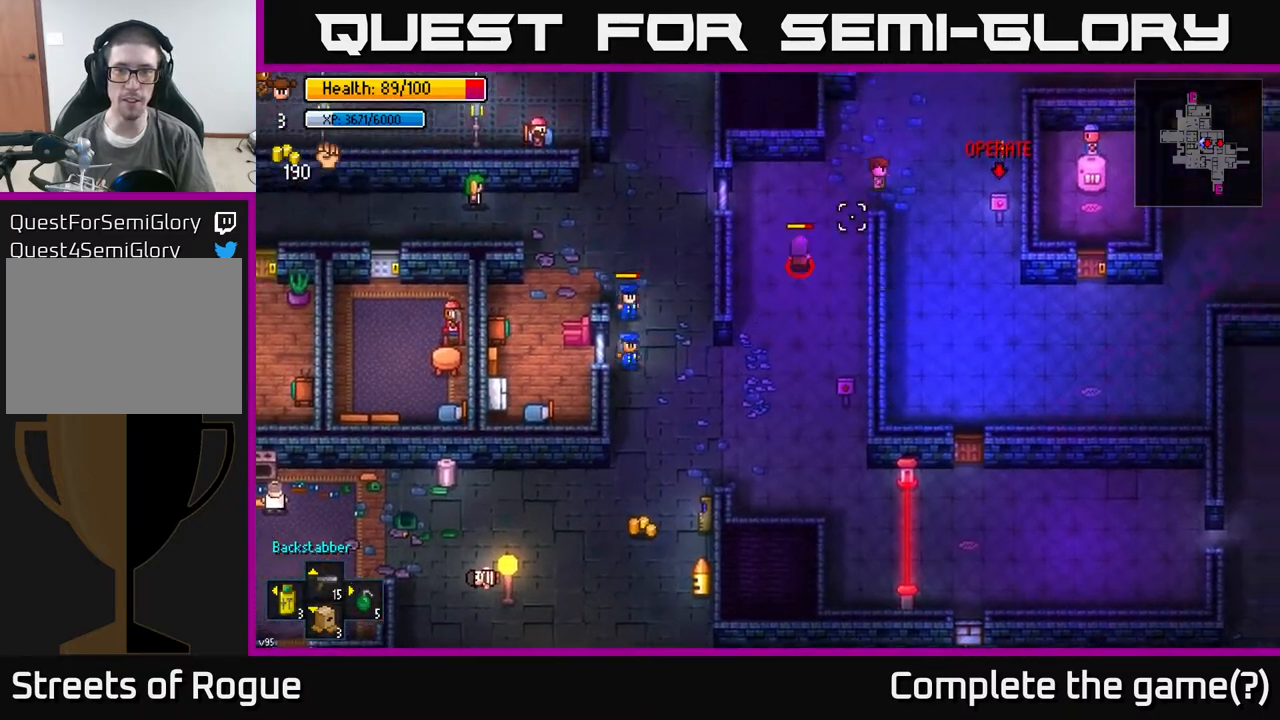
{"buttons": [], "left_stick": "right", "right_stick": "center", "events": [[317, "left_stick", "right"]]}
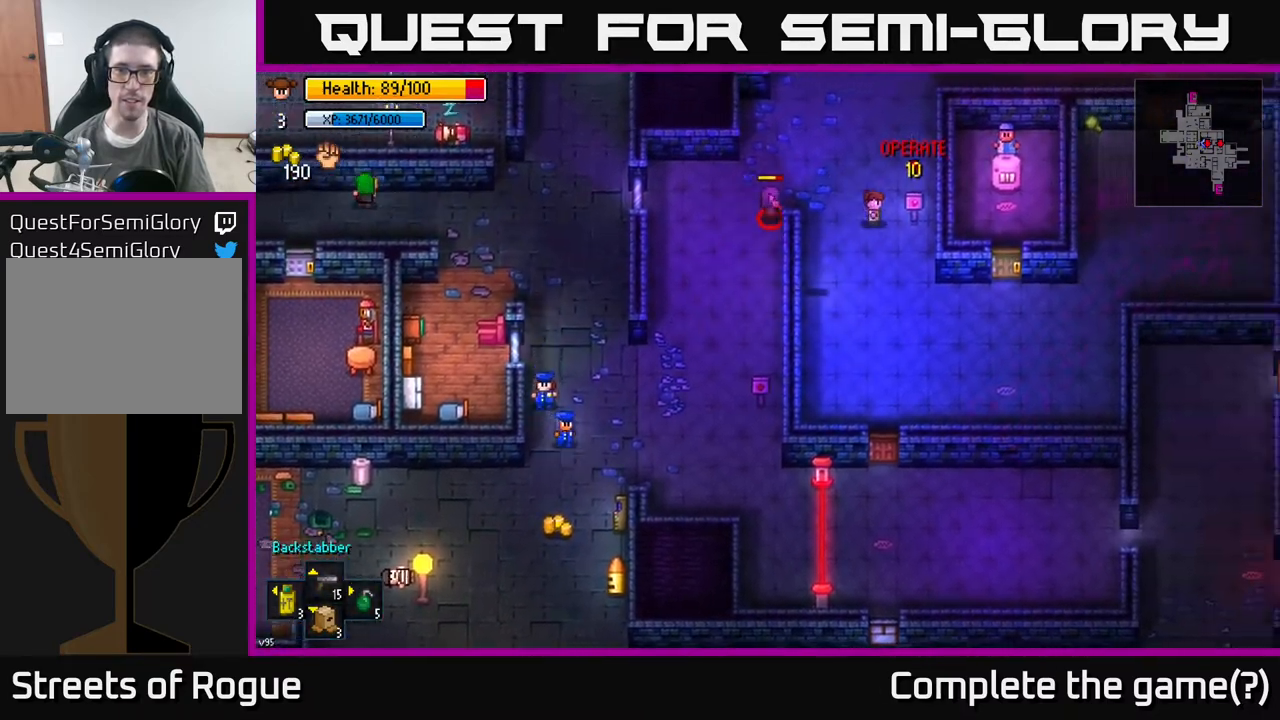
{"buttons": ["A"], "left_stick": "center", "right_stick": "center", "events": [[33, "left_stick", "center"], [450, "A", "down"]]}
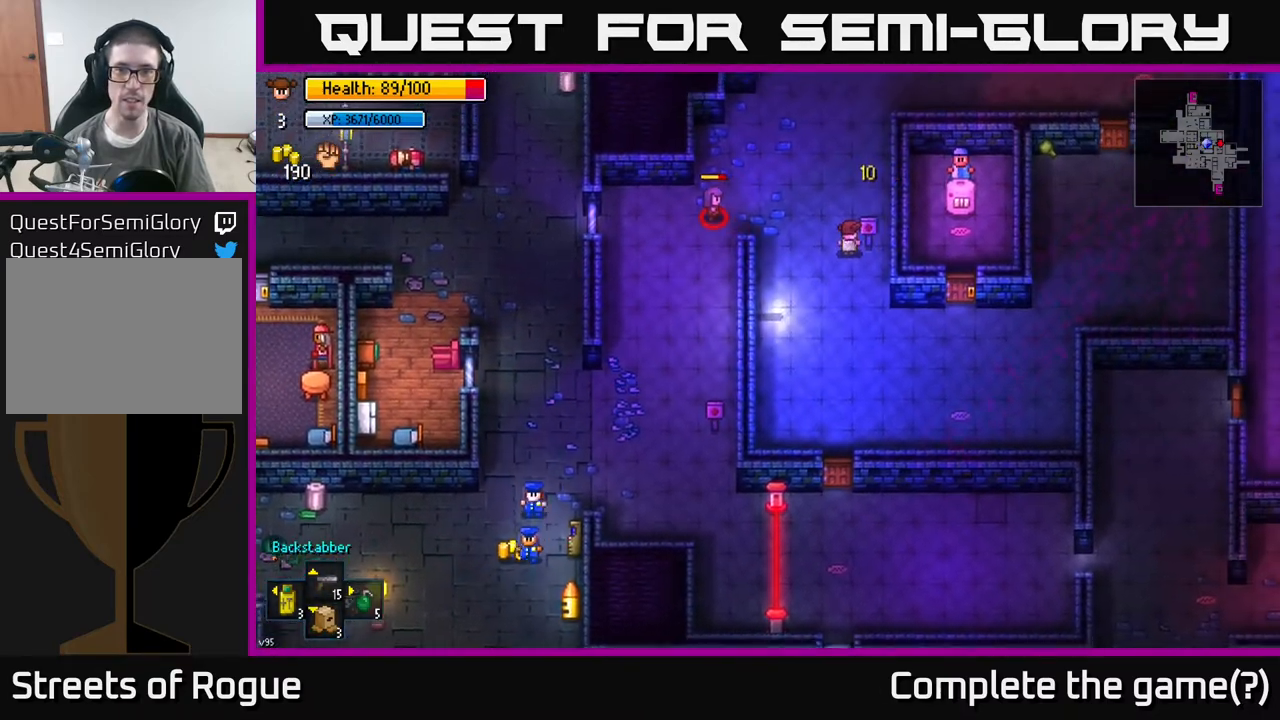
{"buttons": [], "left_stick": "up", "right_stick": "center", "events": [[17, "A", "up"], [317, "left_stick", "up"]]}
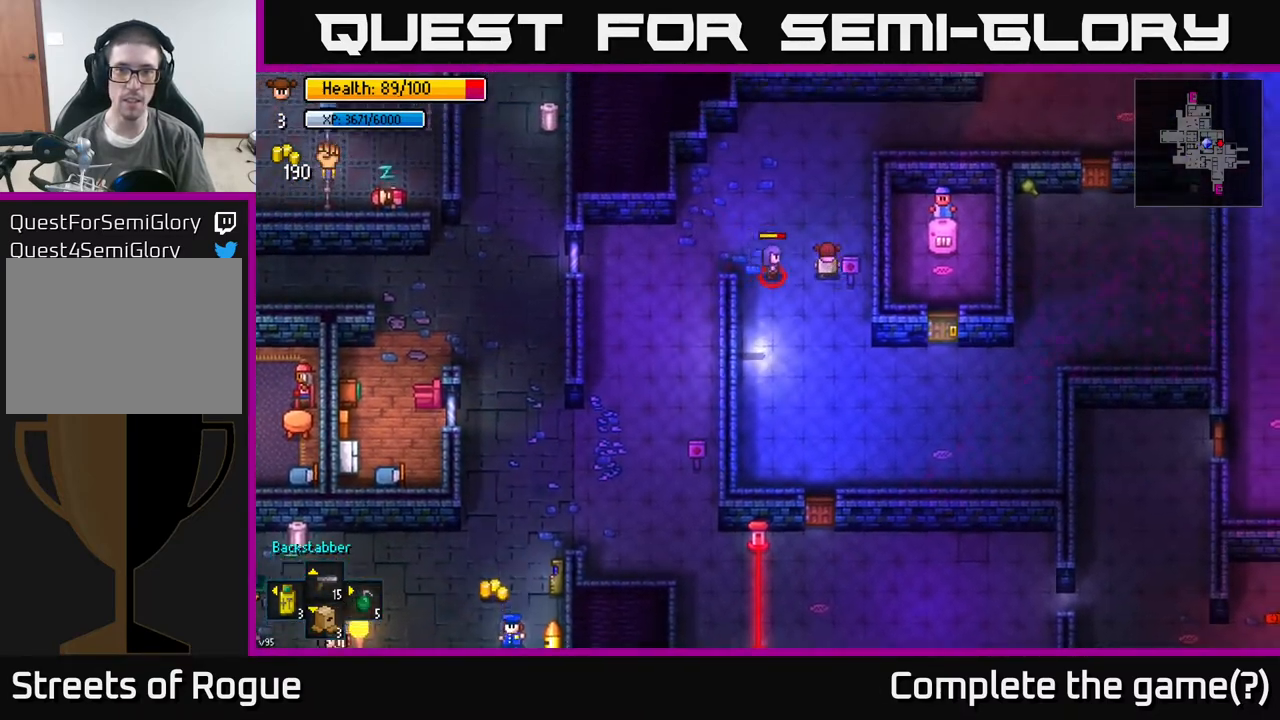
{"buttons": [], "left_stick": "up", "right_stick": "down-left", "events": [[100, "left_stick", "up-right"], [133, "right_stick", "down-left"], [200, "R2", "down"], [317, "R2", "up"], [417, "left_stick", "up"]]}
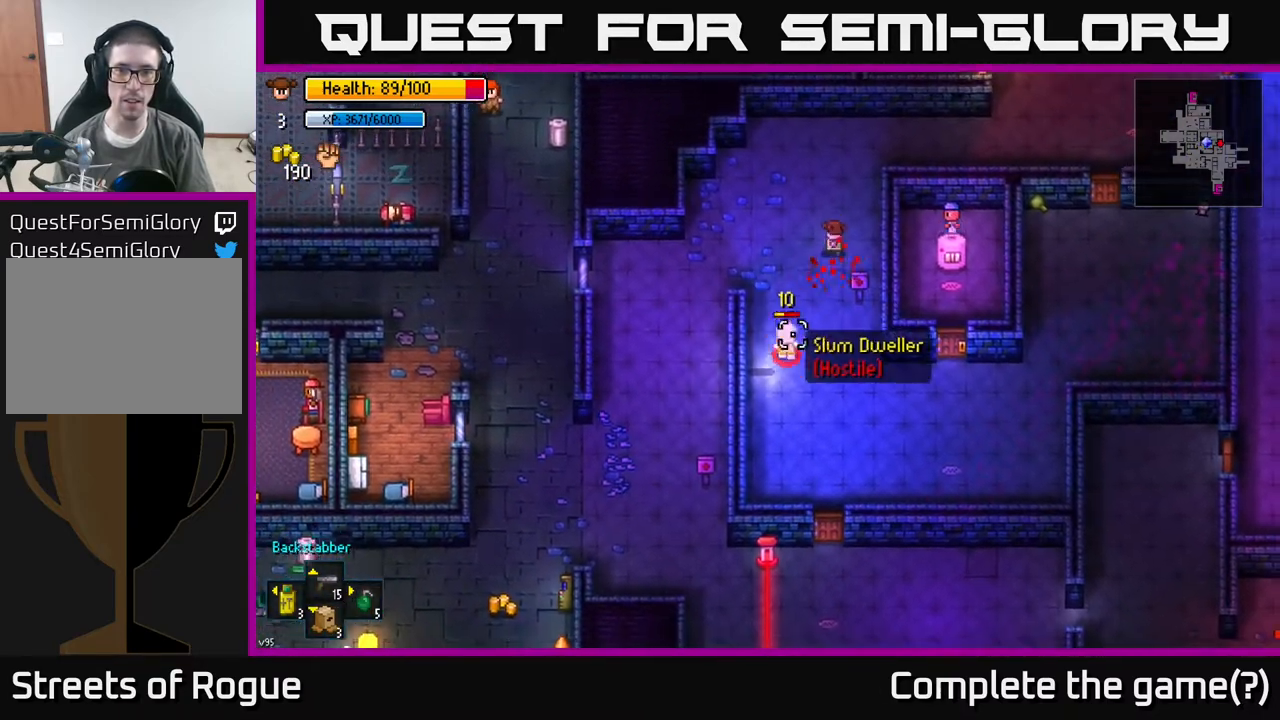
{"buttons": [], "left_stick": "center", "right_stick": "down", "events": [[233, "right_stick", "center"], [483, "left_stick", "center"], [500, "right_stick", "down"]]}
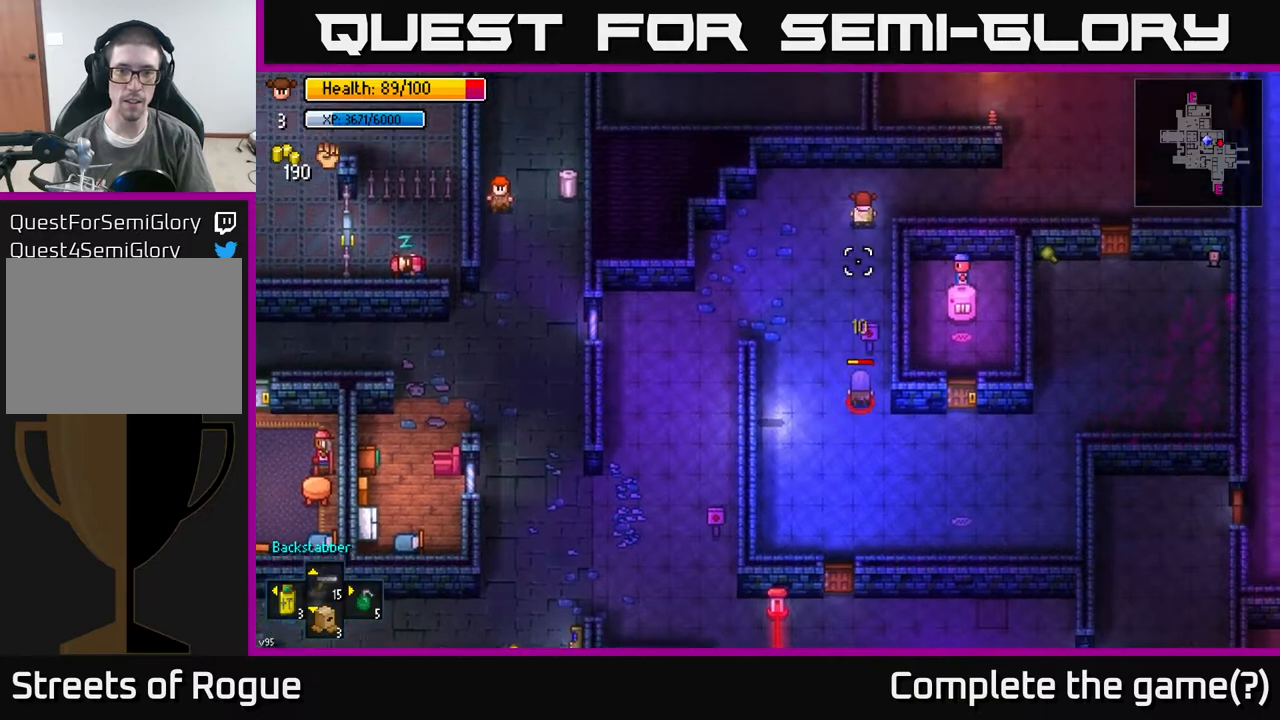
{"buttons": [], "left_stick": "down-left", "right_stick": "down", "events": [[133, "left_stick", "up"], [283, "left_stick", "center"], [400, "left_stick", "down-left"]]}
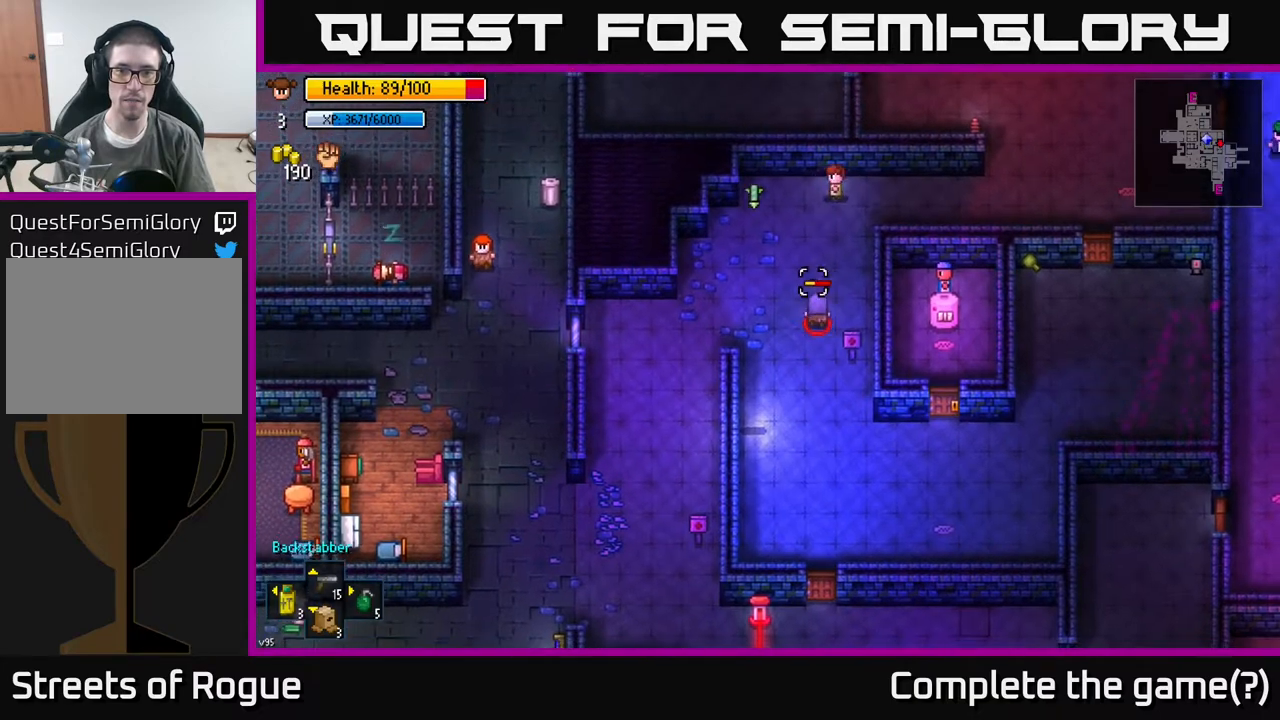
{"buttons": [], "left_stick": "up-right", "right_stick": "down", "events": [[67, "left_stick", "down"], [200, "R2", "down"], [233, "left_stick", "up-right"], [317, "R2", "up"]]}
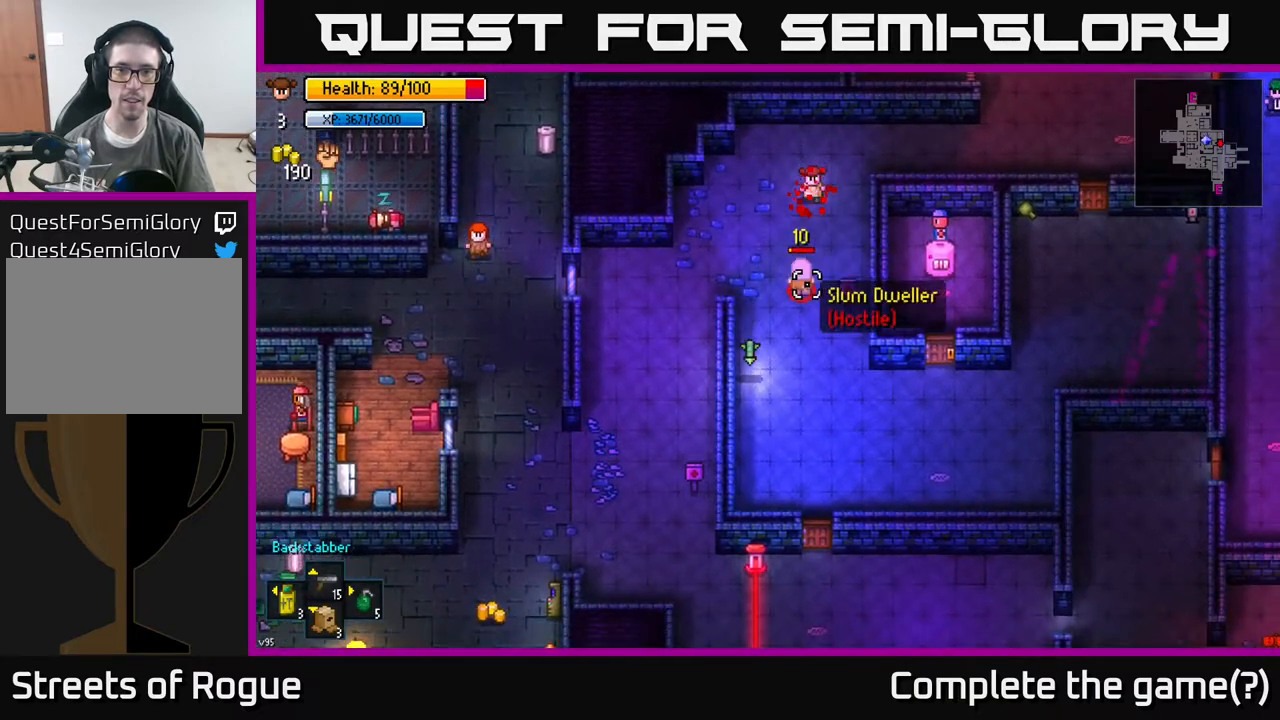
{"buttons": [], "left_stick": "center", "right_stick": "down-left", "events": [[267, "left_stick", "center"], [500, "right_stick", "down-left"]]}
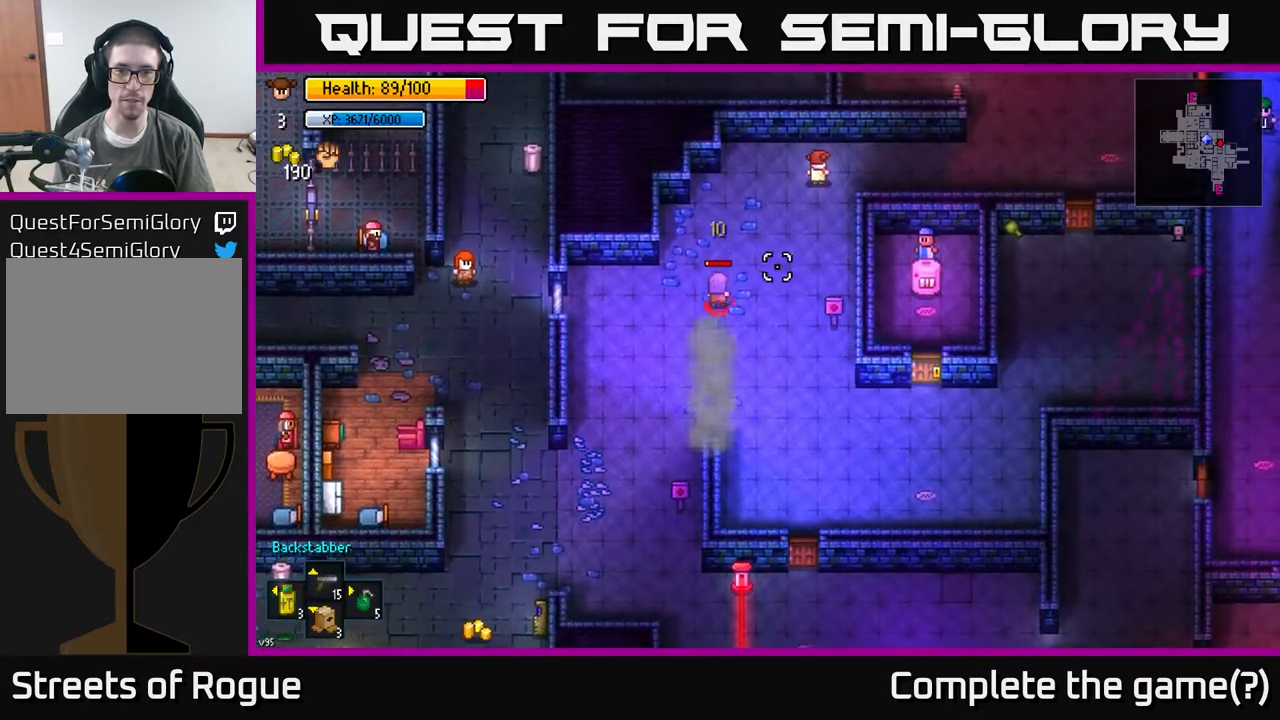
{"buttons": [], "left_stick": "up", "right_stick": "down-left", "events": [[200, "left_stick", "down-left"], [367, "R2", "down"], [400, "left_stick", "center"], [483, "R2", "up"], [500, "left_stick", "up"]]}
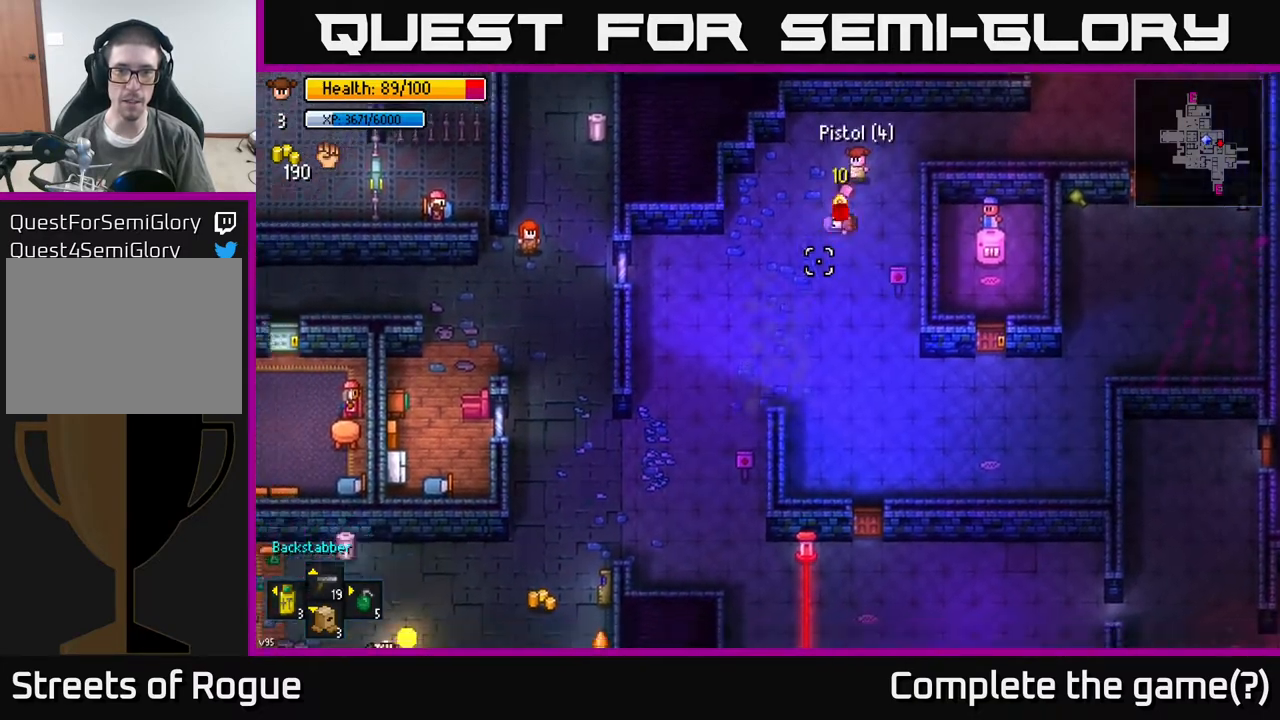
{"buttons": [], "left_stick": "down-left", "right_stick": "center", "events": [[433, "left_stick", "down-left"], [483, "right_stick", "center"]]}
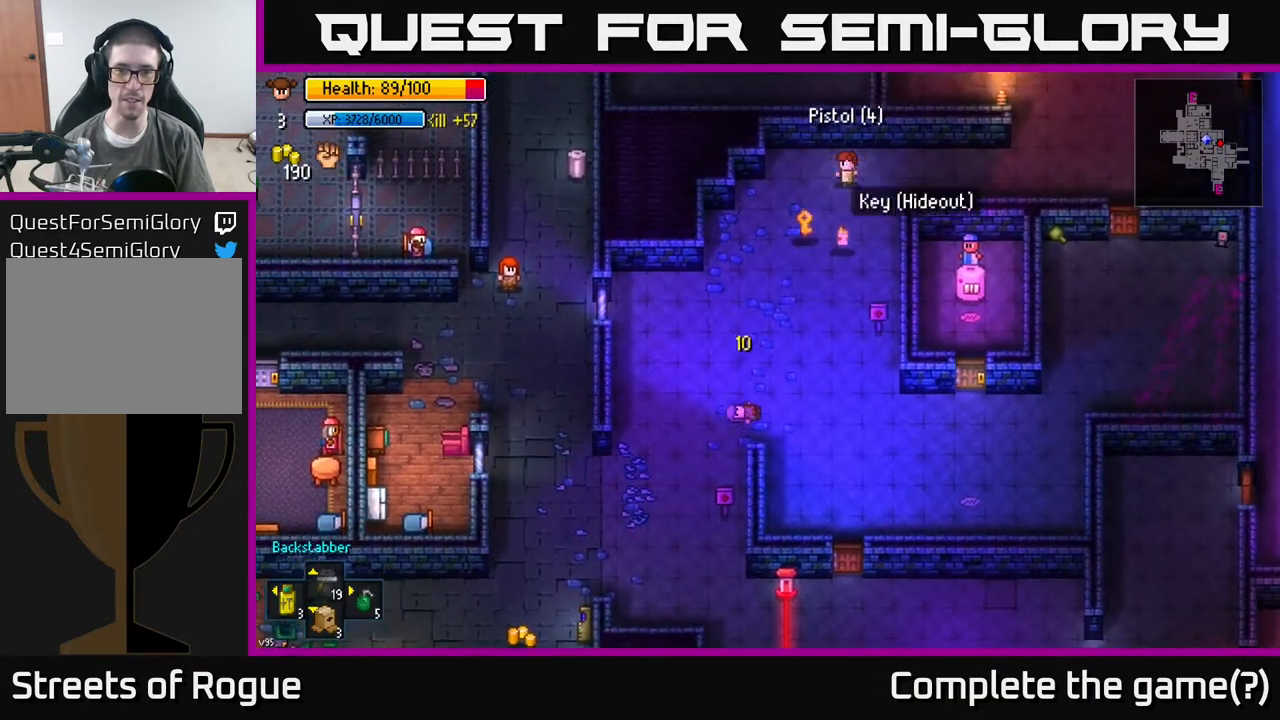
{"buttons": ["A"], "left_stick": "right", "right_stick": "center", "events": [[217, "left_stick", "down"], [367, "A", "down"], [383, "left_stick", "center"], [417, "A", "up"], [483, "A", "down"], [483, "left_stick", "right"]]}
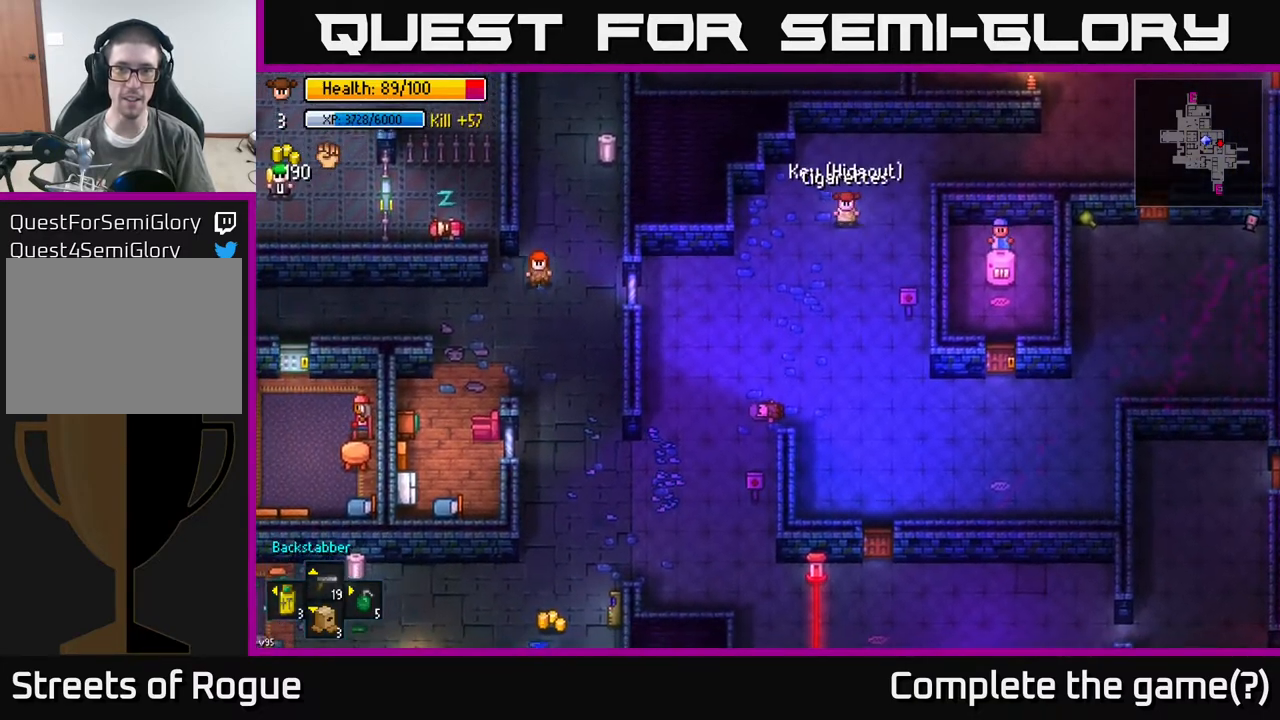
{"buttons": [], "left_stick": "up-right", "right_stick": "right", "events": [[50, "A", "up"], [133, "A", "down"], [217, "A", "up"], [267, "left_stick", "up"], [383, "right_stick", "right"], [500, "left_stick", "up-right"]]}
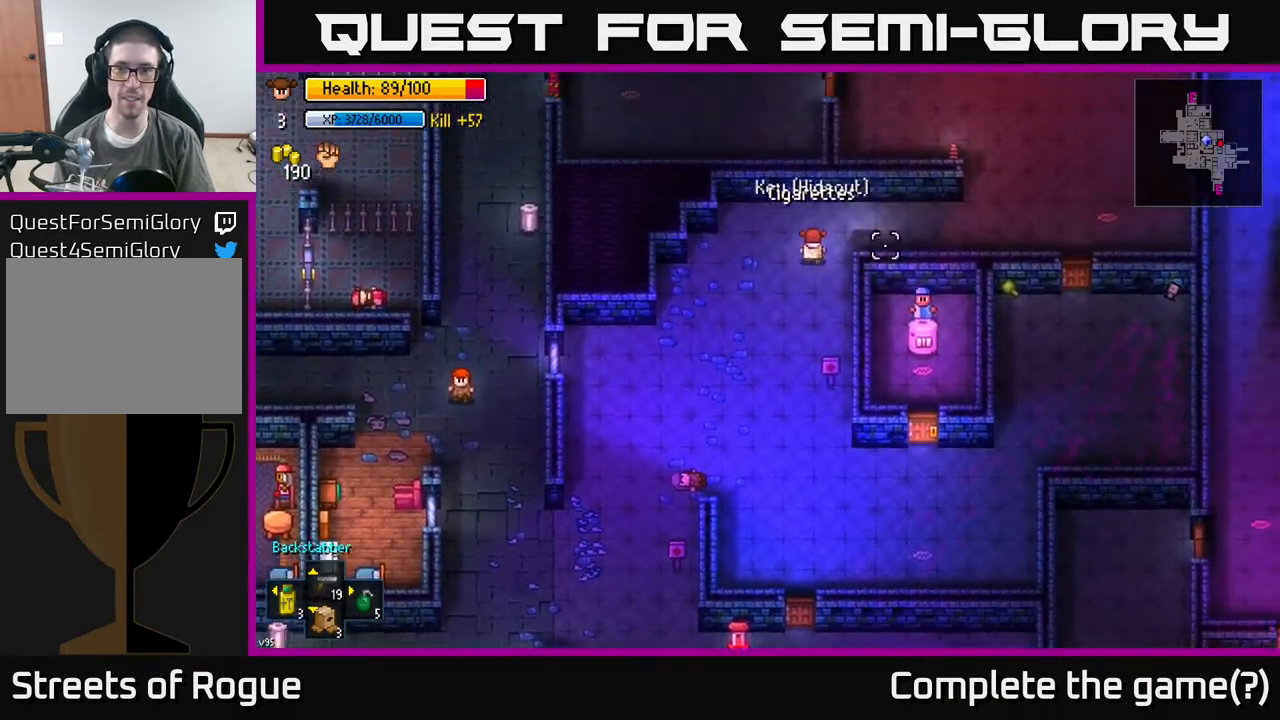
{"buttons": [], "left_stick": "right", "right_stick": "right", "events": [[233, "left_stick", "center"], [400, "left_stick", "right"]]}
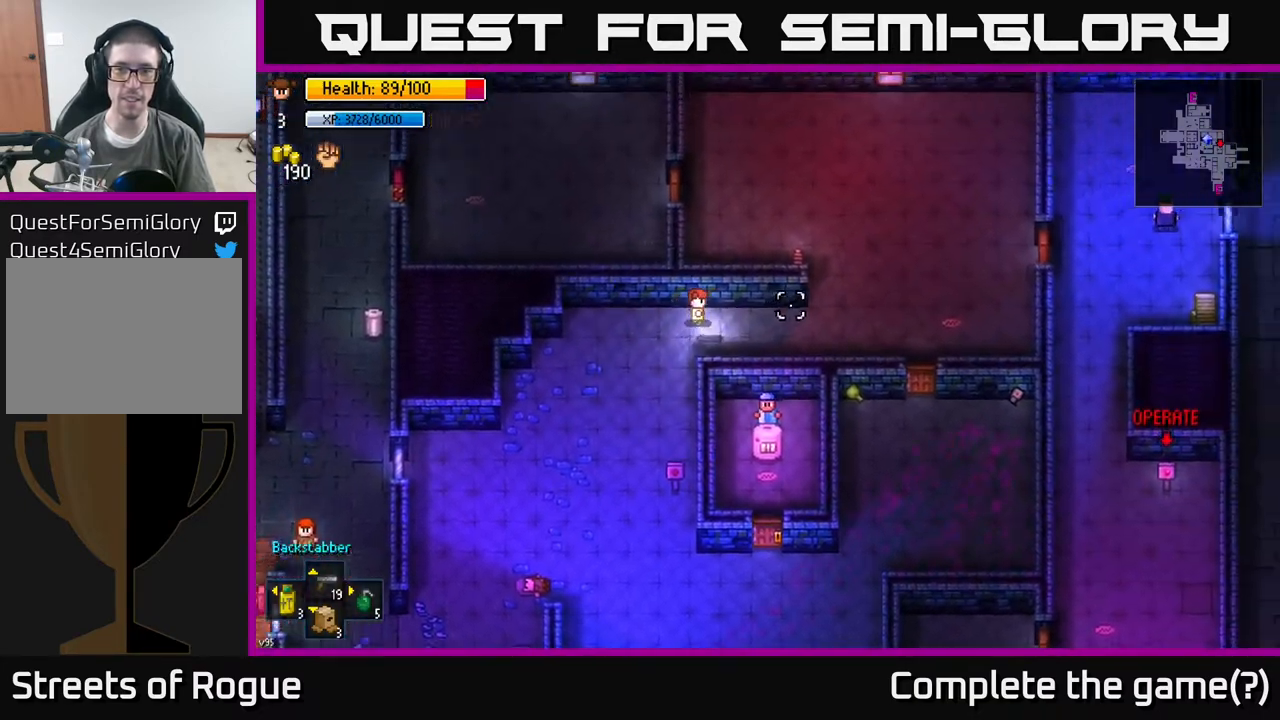
{"buttons": [], "left_stick": "right", "right_stick": "right", "events": []}
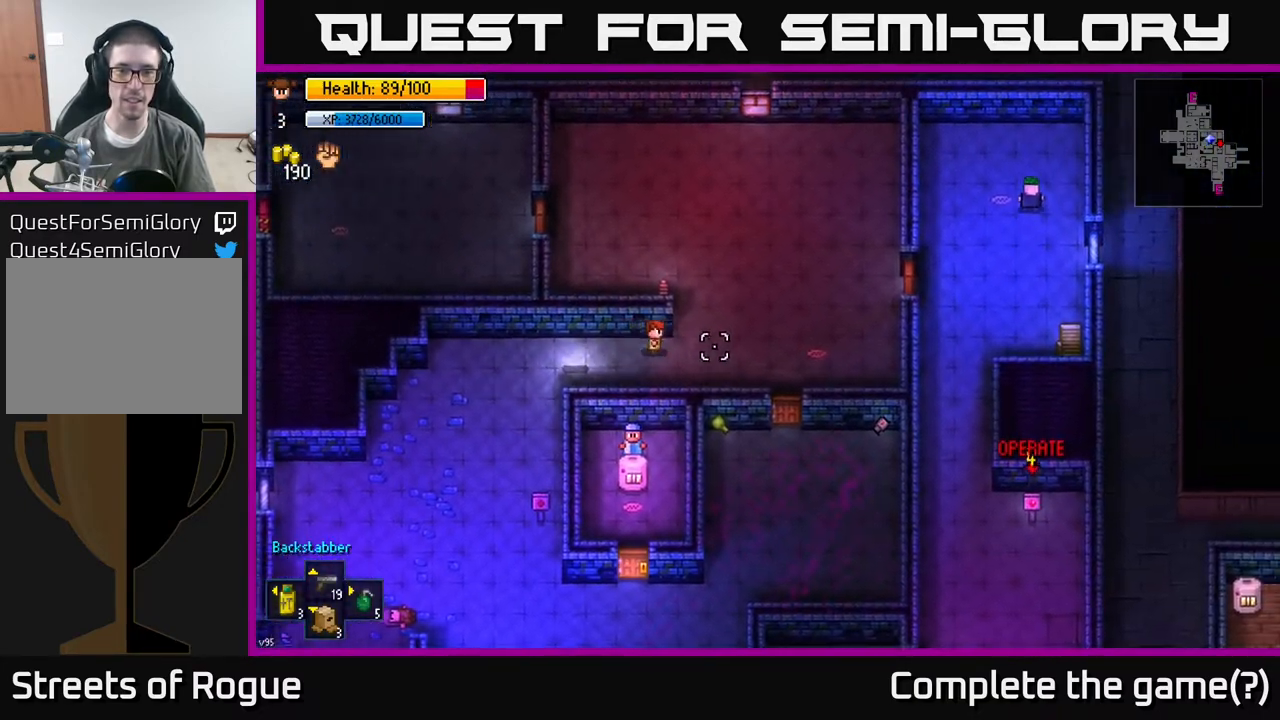
{"buttons": [], "left_stick": "right", "right_stick": "center", "events": [[350, "right_stick", "center"]]}
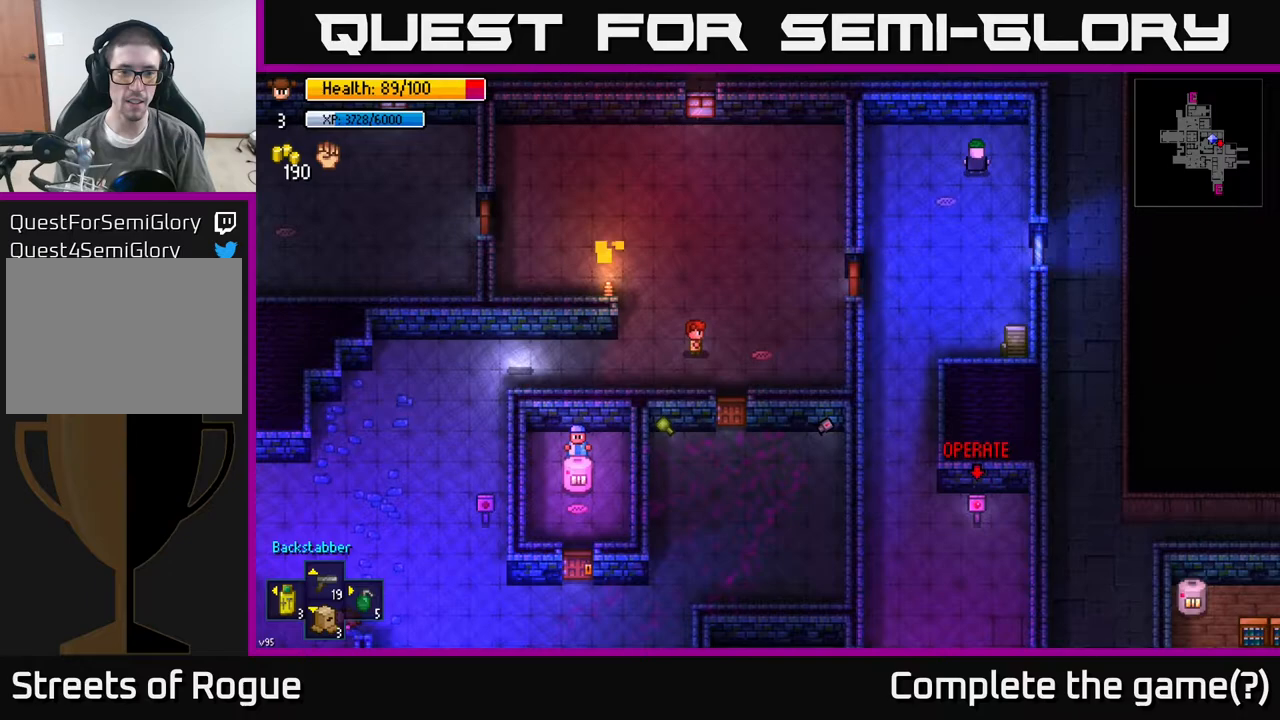
{"buttons": [], "left_stick": "center", "right_stick": "center", "events": [[17, "left_stick", "center"]]}
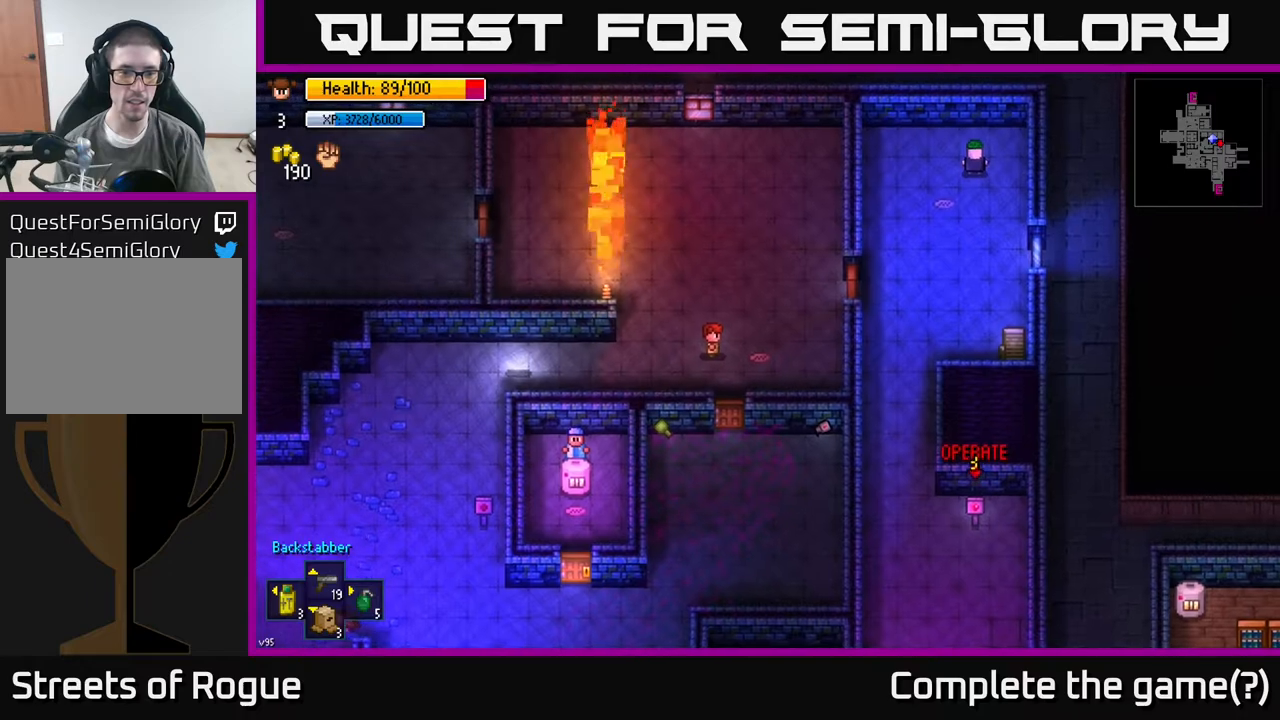
{"buttons": [], "left_stick": "center", "right_stick": "center", "events": []}
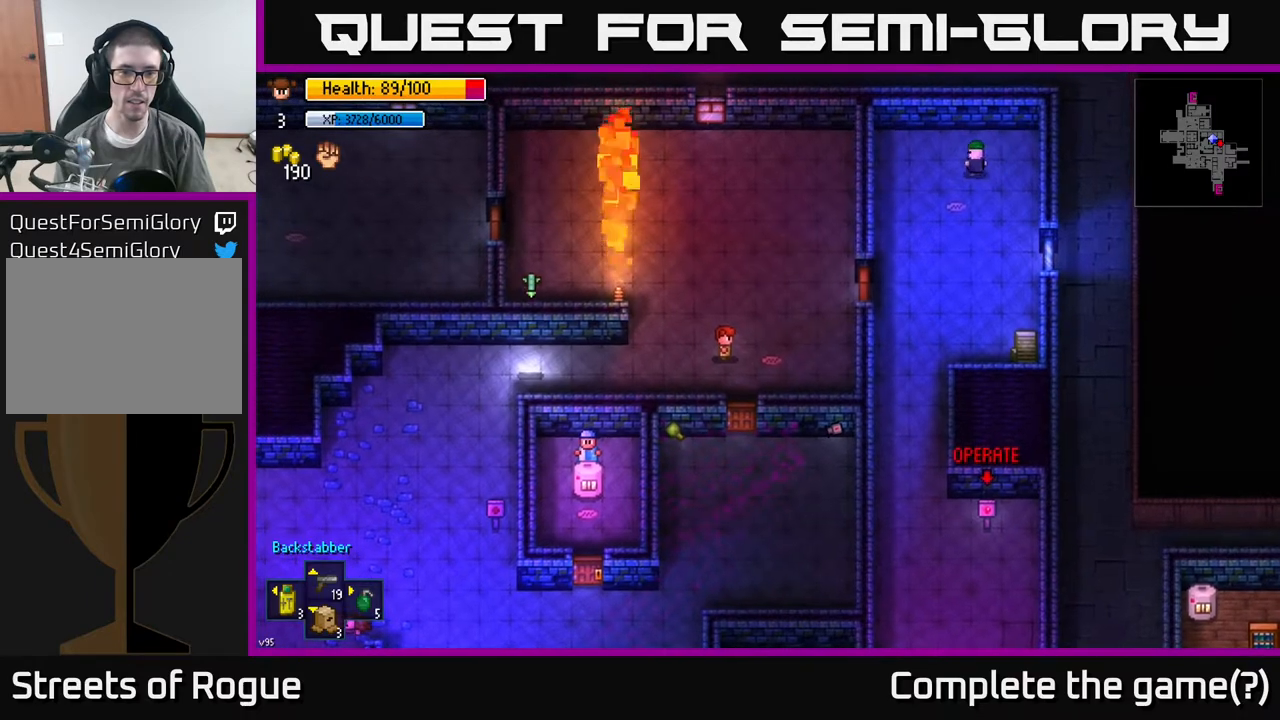
{"buttons": [], "left_stick": "up", "right_stick": "center", "events": [[417, "left_stick", "up"]]}
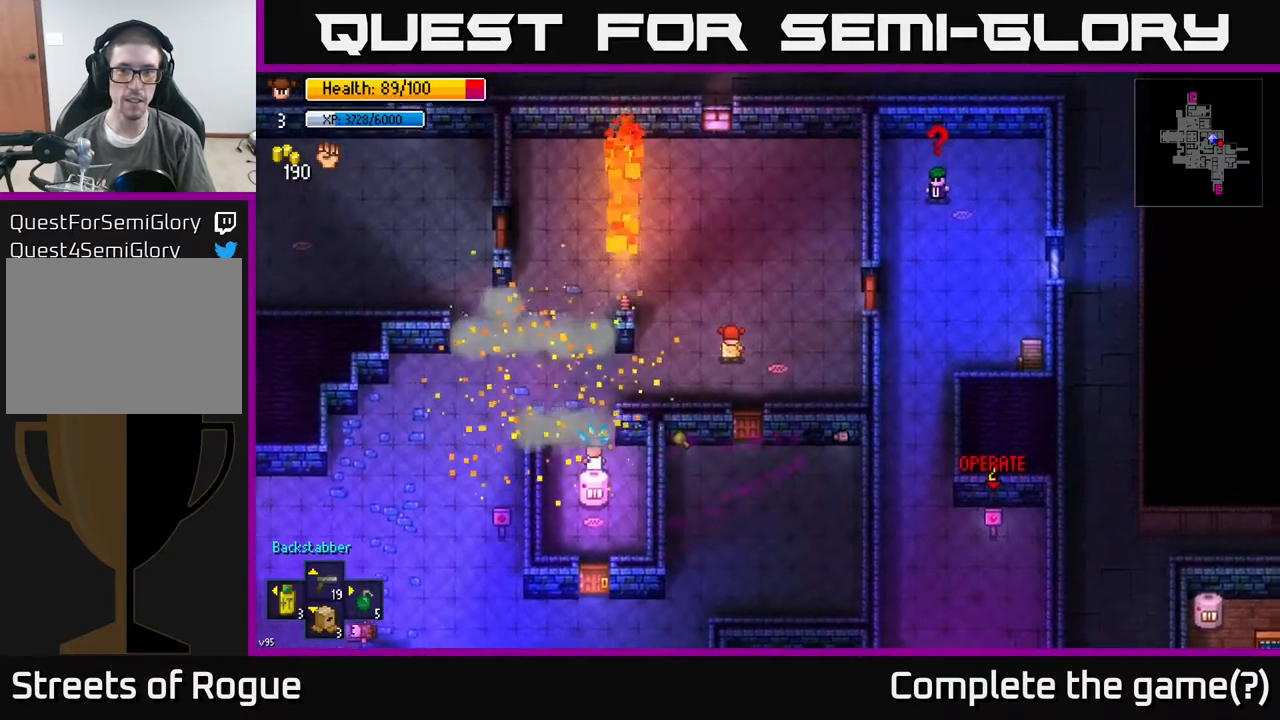
{"buttons": [], "left_stick": "center", "right_stick": "right", "events": [[67, "left_stick", "left"], [233, "right_stick", "right"], [317, "left_stick", "down-left"], [500, "left_stick", "center"]]}
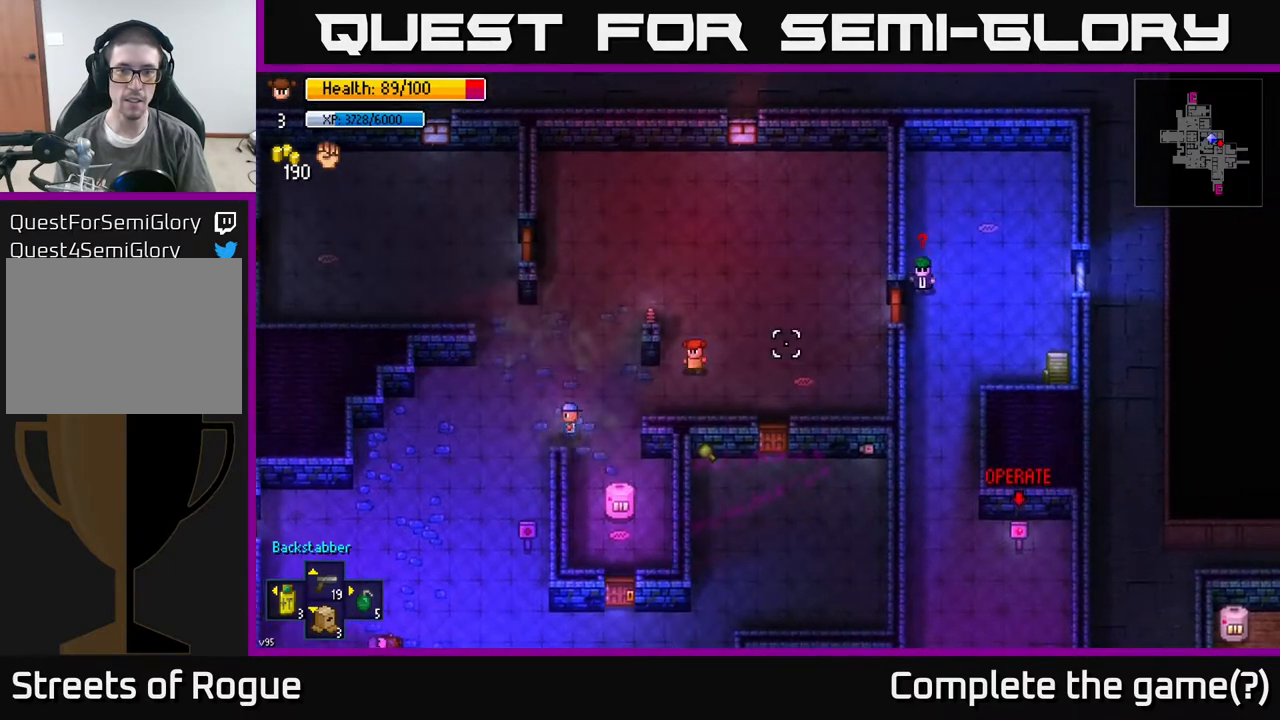
{"buttons": [], "left_stick": "down-right", "right_stick": "up-right", "events": [[67, "left_stick", "right"], [467, "left_stick", "down-right"], [467, "right_stick", "up-right"]]}
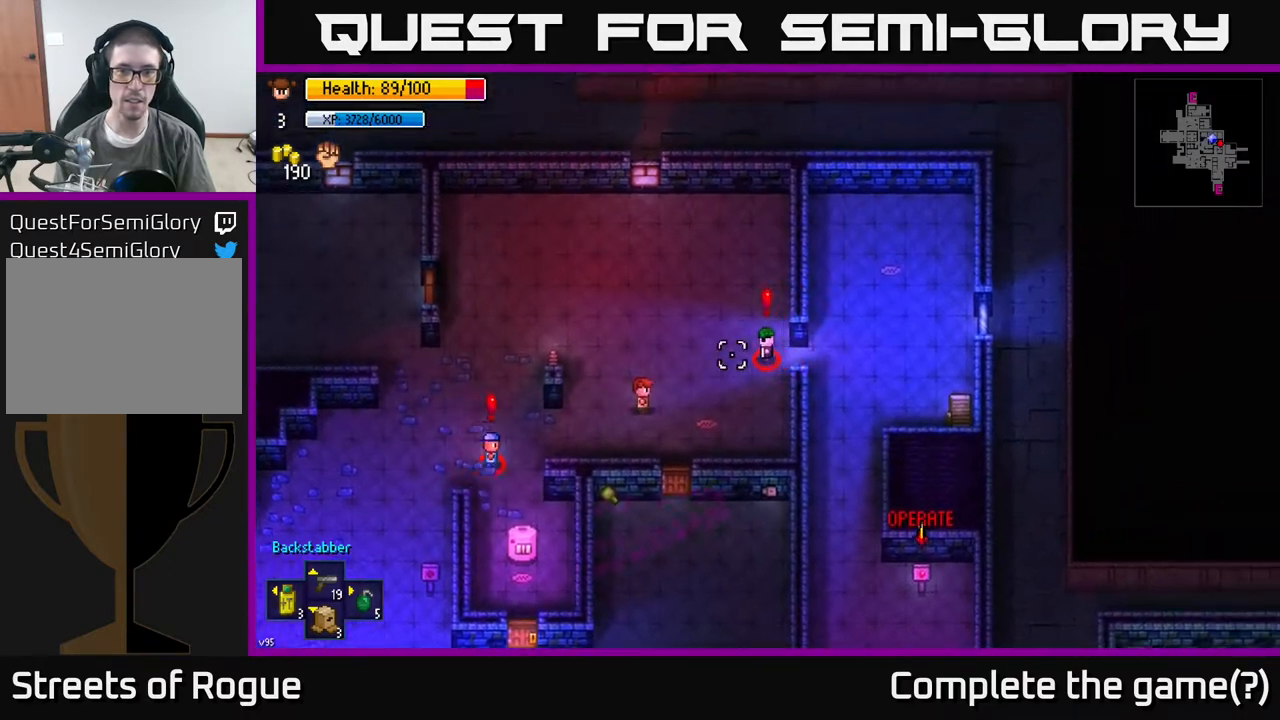
{"buttons": [], "left_stick": "up-right", "right_stick": "up", "events": [[200, "left_stick", "right"], [367, "right_stick", "up"], [400, "left_stick", "up-right"]]}
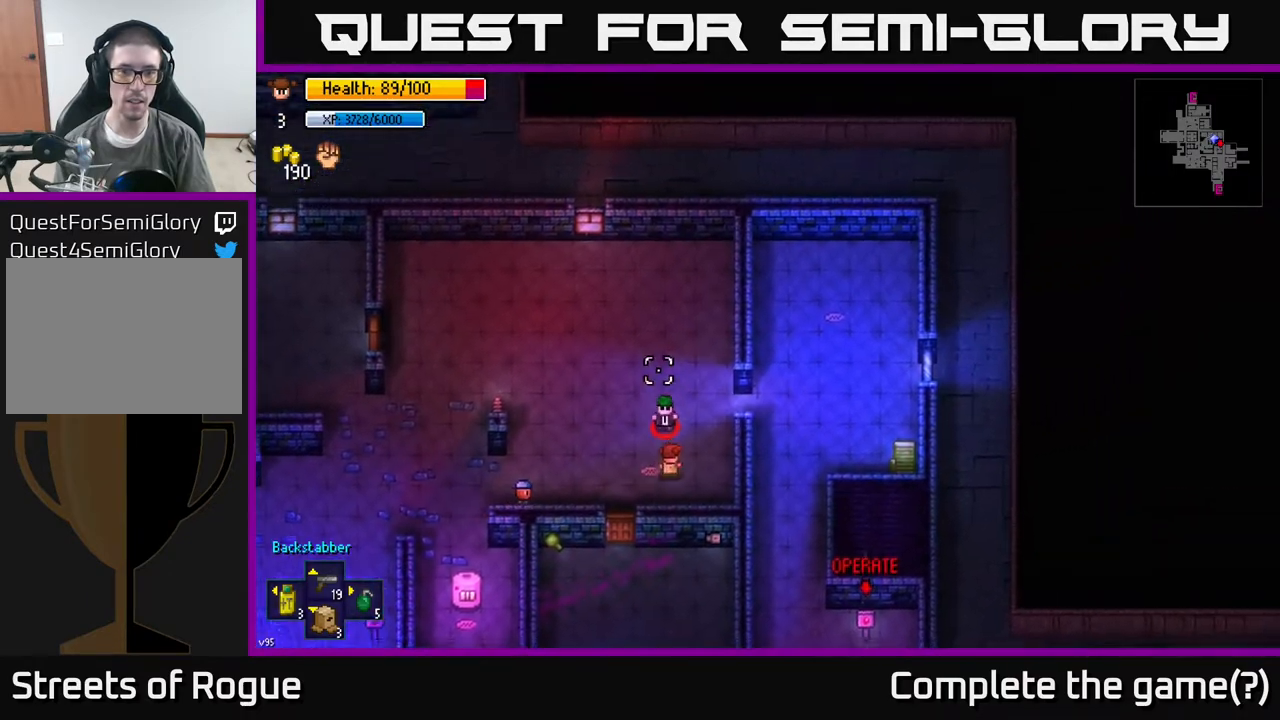
{"buttons": [], "left_stick": "up-right", "right_stick": "left", "events": [[83, "R2", "down"], [167, "R2", "up"], [167, "right_stick", "left"]]}